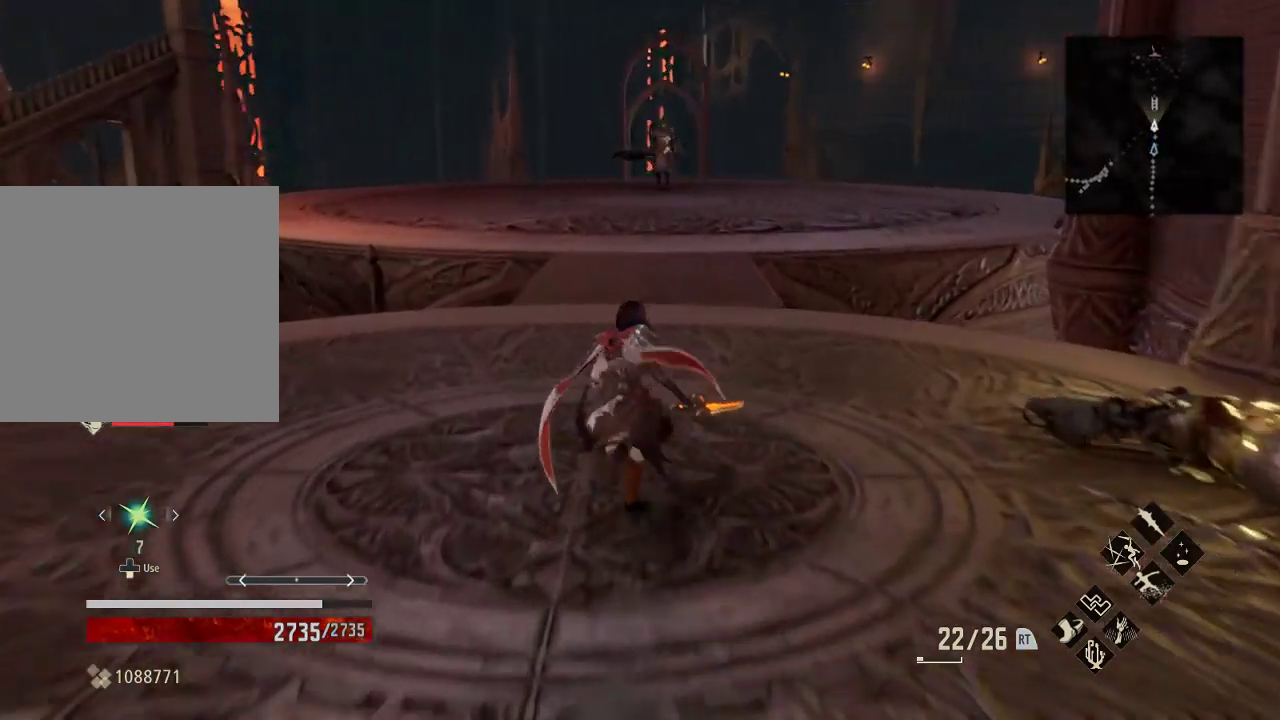
Gameplay with a controller (Xbox layout); each line is a JSON object with the inputs held at the frame after it. "events" lists button and stick changes between this image and that frame as [ms after this image, input, new state], when the widget could be followed in between.
{"buttons": ["R1"], "left_stick": "up", "right_stick": "right", "events": [[100, "right_stick", "center"], [267, "right_stick", "right"]]}
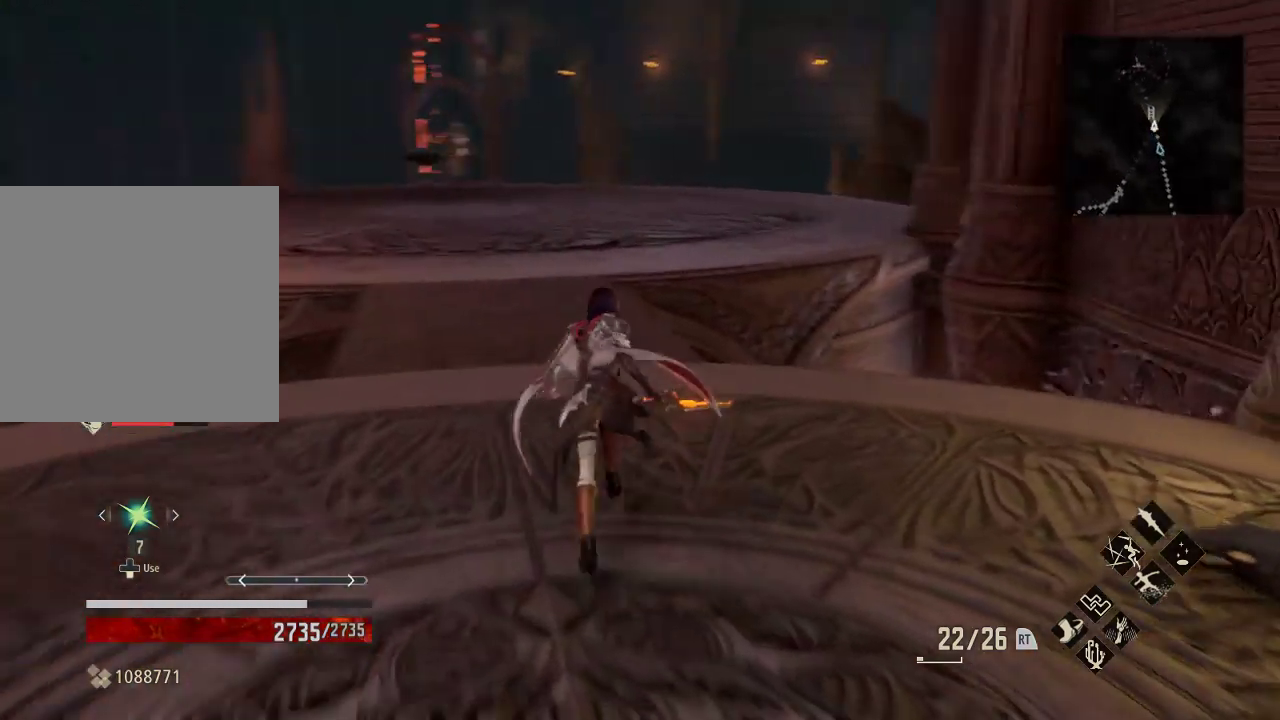
{"buttons": ["R1"], "left_stick": "center", "right_stick": "center", "events": [[33, "right_stick", "center"], [167, "left_stick", "center"], [367, "right_stick", "up"], [500, "right_stick", "center"]]}
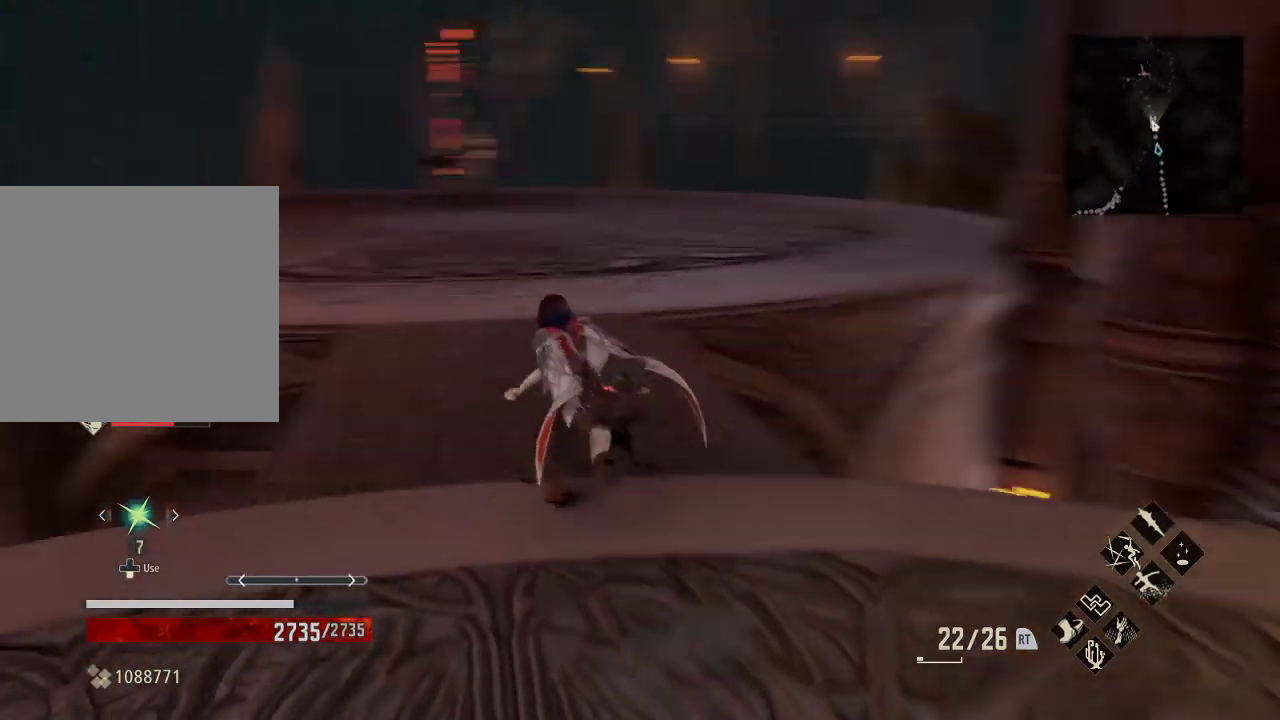
{"buttons": ["R1"], "left_stick": "center", "right_stick": "center"}
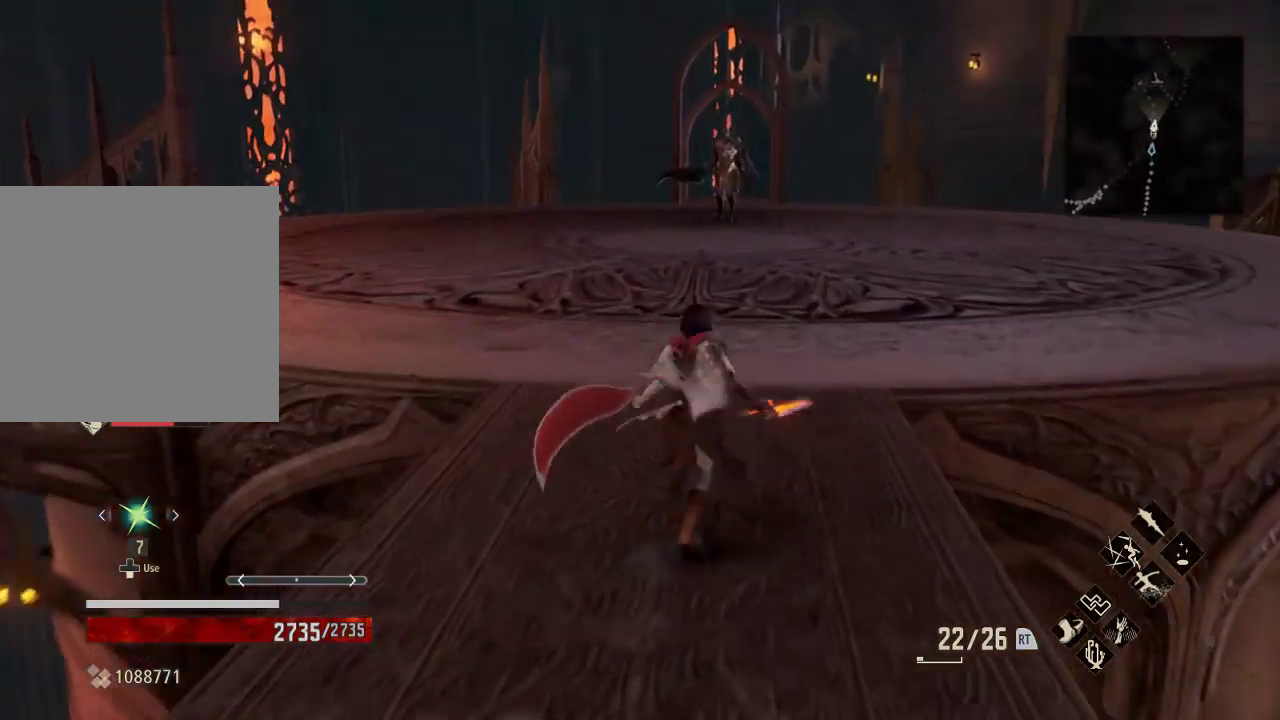
{"buttons": ["R1"], "left_stick": "up", "right_stick": "center", "events": [[200, "R3", "down"], [200, "left_stick", "up"], [333, "R3", "up"]]}
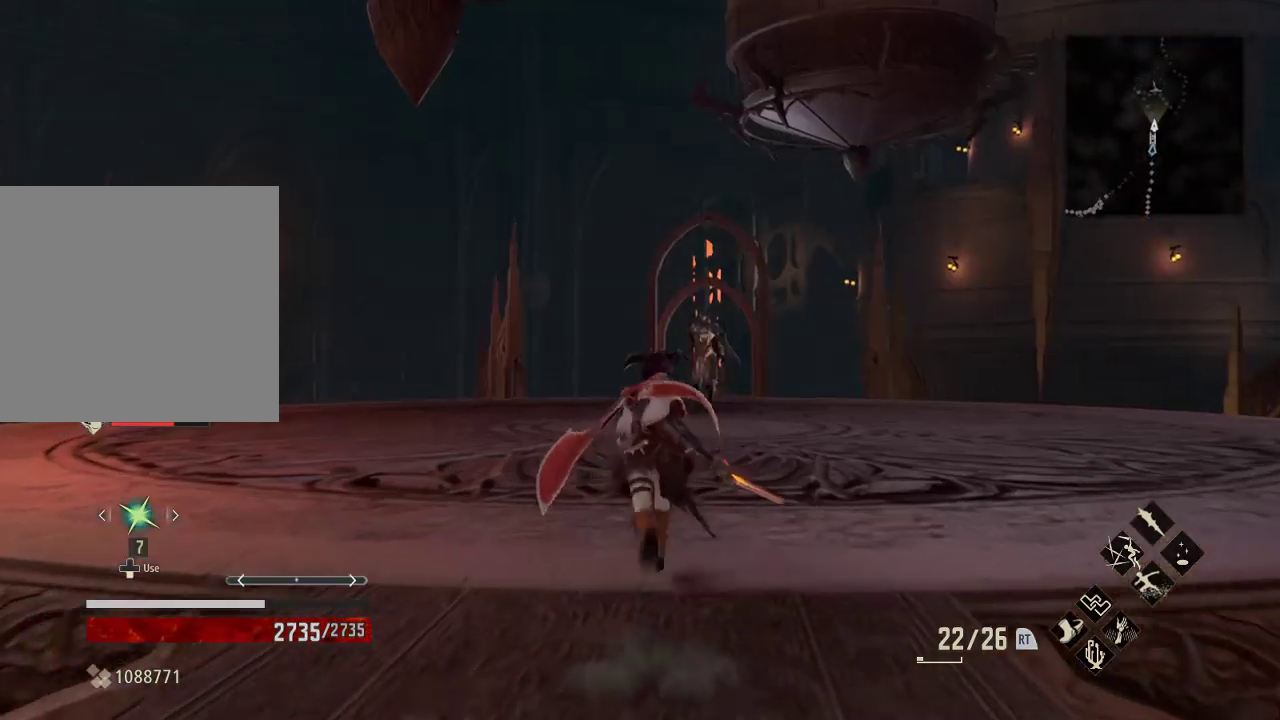
{"buttons": [], "left_stick": "right", "right_stick": "center", "events": [[67, "right_stick", "down"], [267, "left_stick", "right"], [367, "R1", "up"], [500, "right_stick", "center"]]}
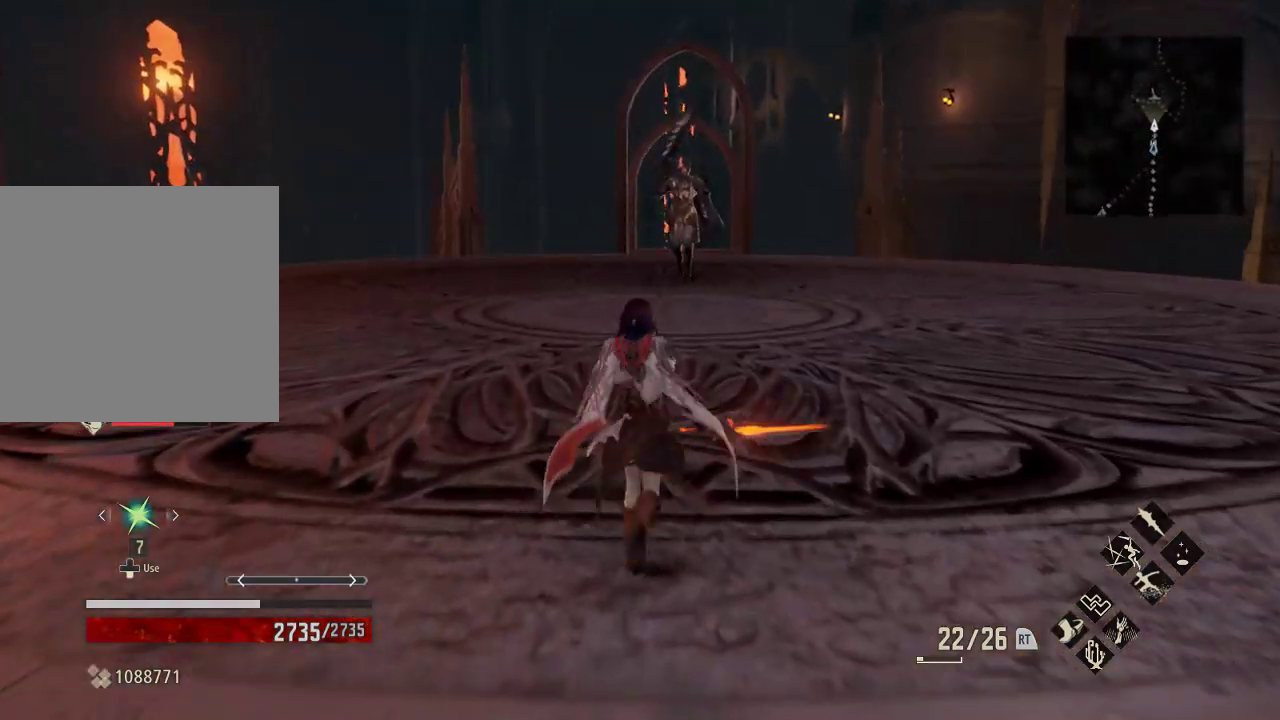
{"buttons": [], "left_stick": "up", "right_stick": "center", "events": [[300, "R3", "down"], [300, "left_stick", "center"], [467, "R3", "up"], [500, "left_stick", "up"]]}
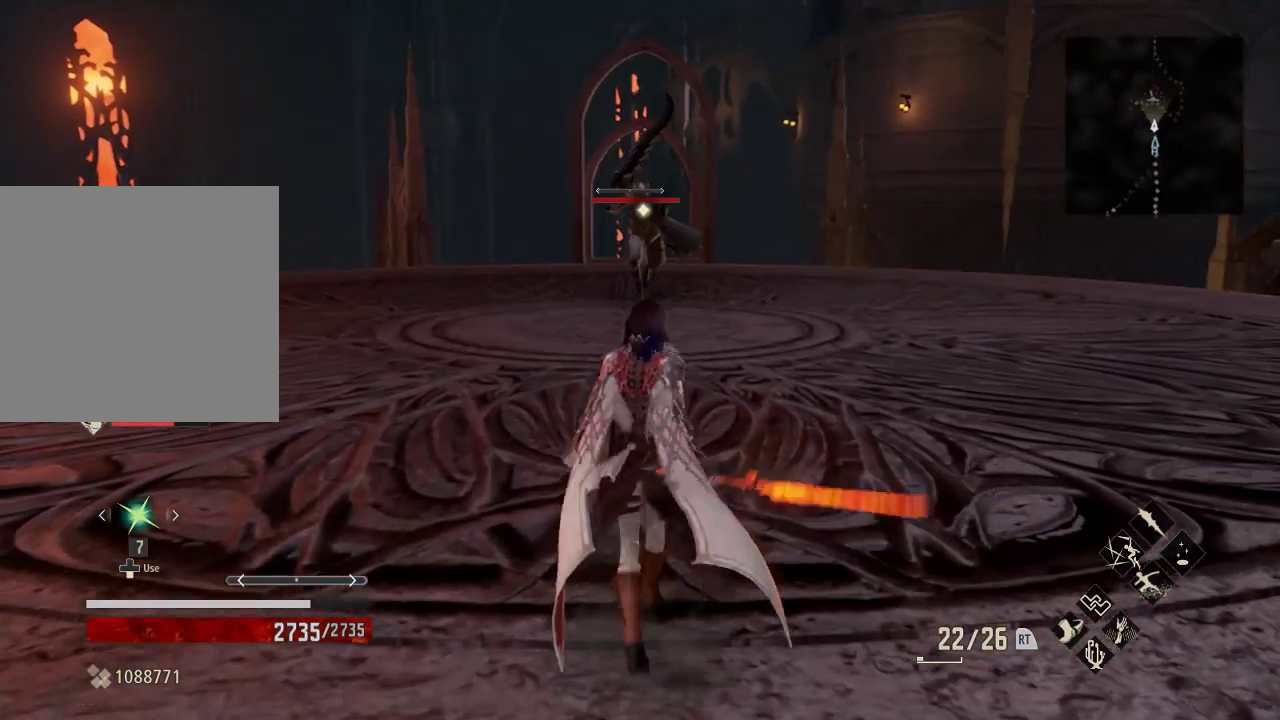
{"buttons": [], "left_stick": "up", "right_stick": "center", "events": []}
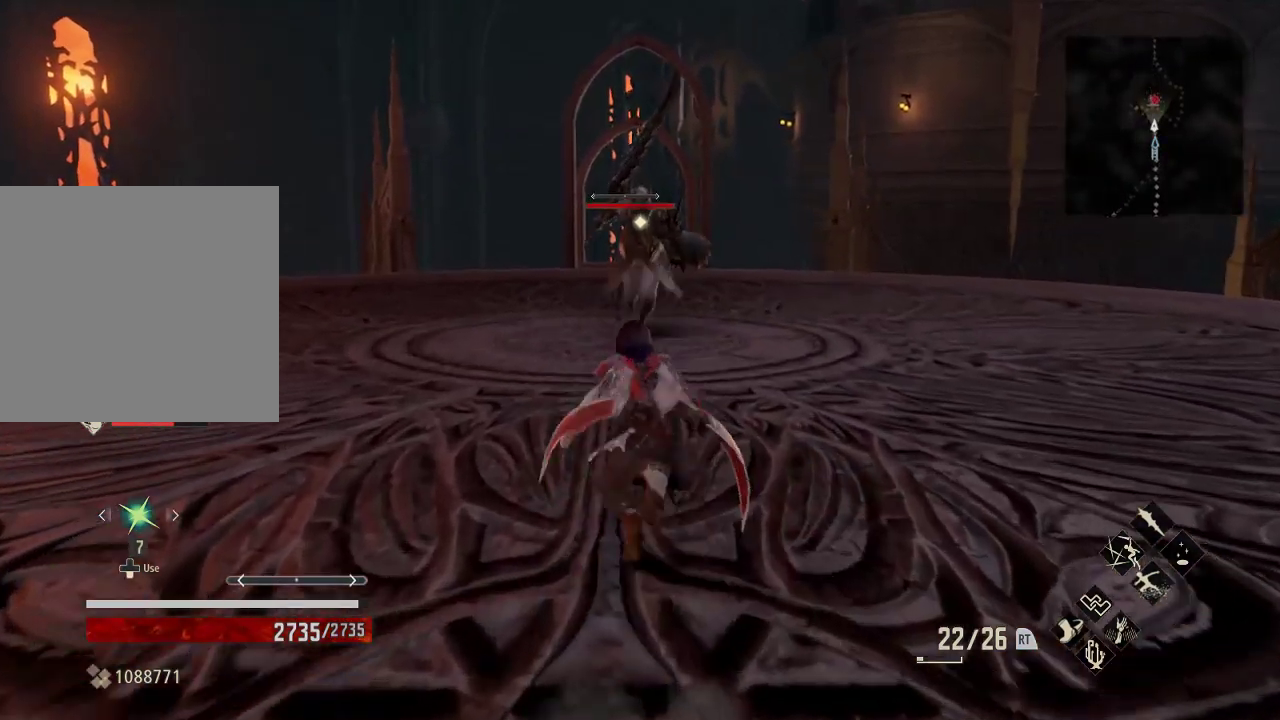
{"buttons": [], "left_stick": "center", "right_stick": "center"}
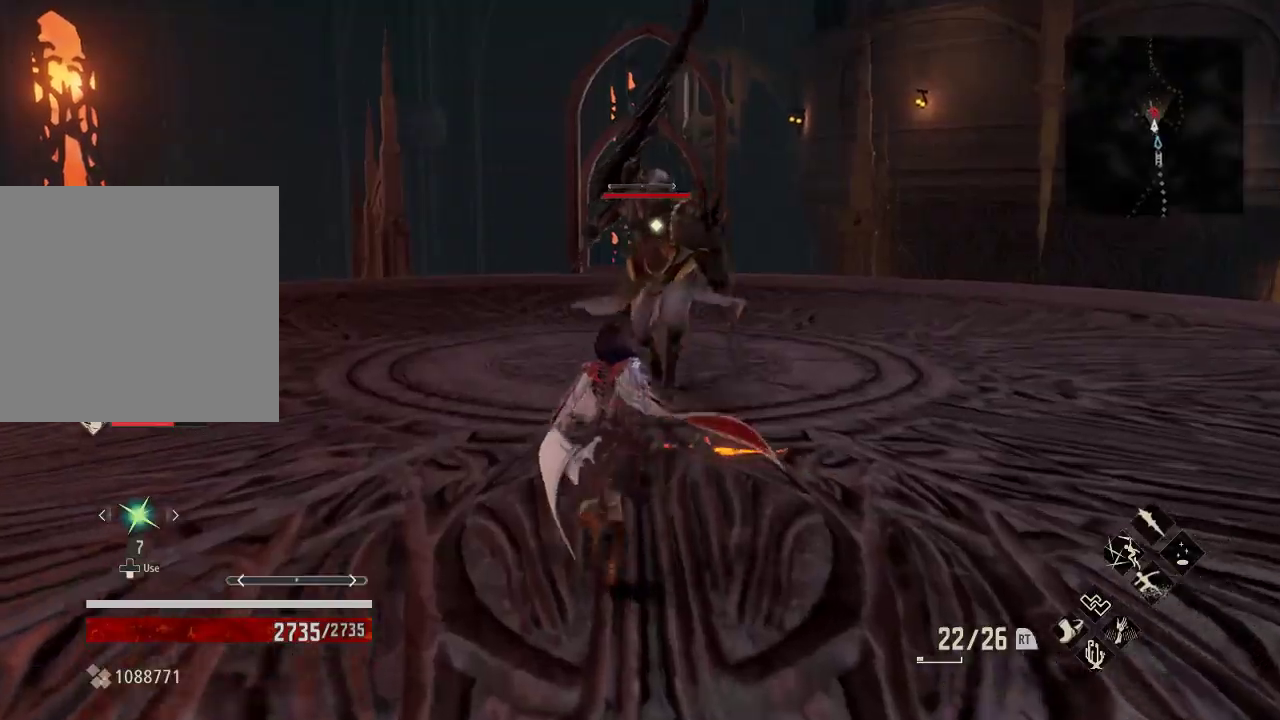
{"buttons": ["R1"], "left_stick": "up", "right_stick": "center", "events": [[33, "left_stick", "up"], [100, "X", "down"], [300, "X", "up"], [333, "R1", "down"]]}
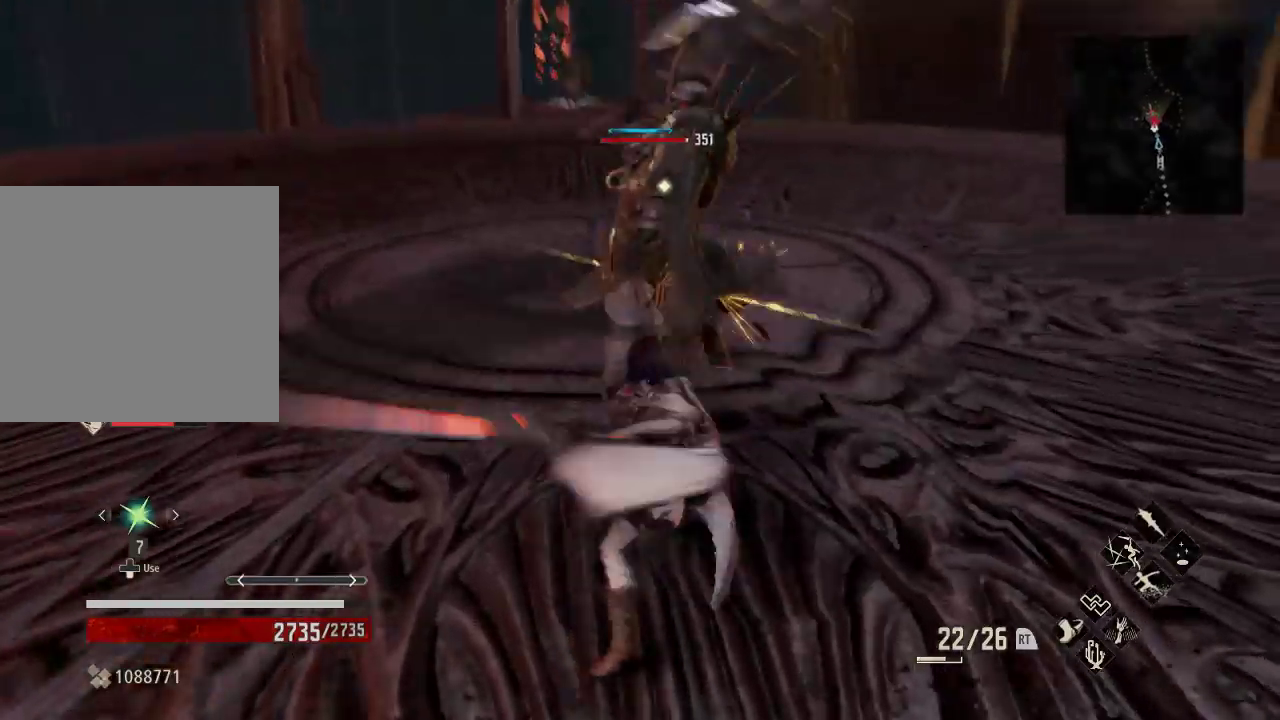
{"buttons": [], "left_stick": "center", "right_stick": "center", "events": [[67, "X", "down"], [233, "X", "up"], [267, "R1", "up"], [333, "left_stick", "center"]]}
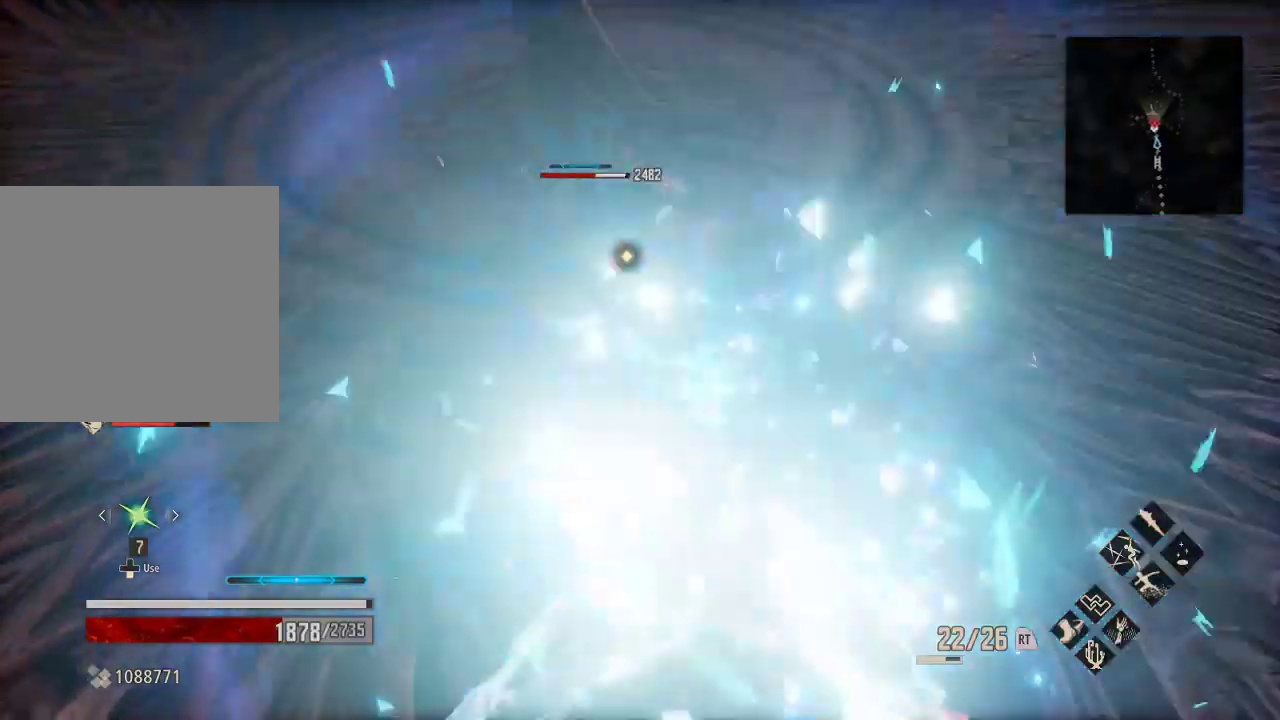
{"buttons": ["A"], "left_stick": "up-left", "right_stick": "center", "events": [[33, "right_stick", "right"], [167, "right_stick", "down"], [233, "left_stick", "up-left"], [233, "right_stick", "center"], [267, "A", "down"], [433, "A", "up"], [500, "A", "down"]]}
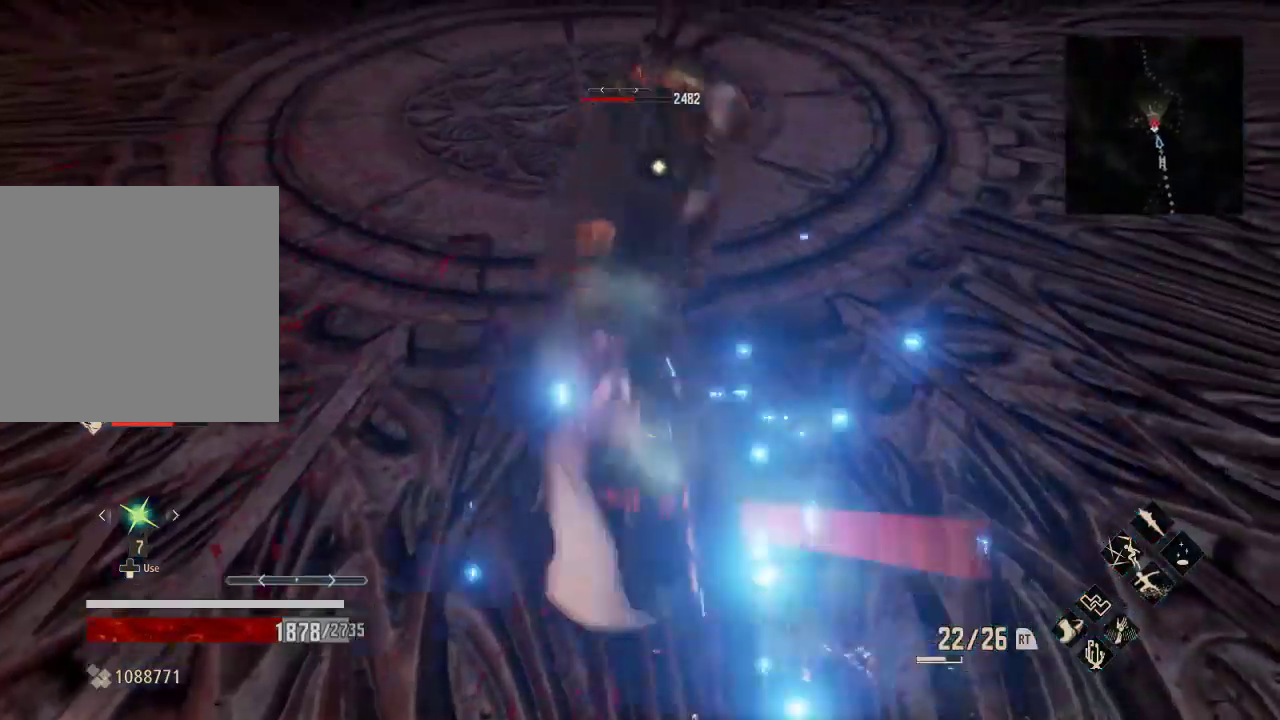
{"buttons": [], "left_stick": "left", "right_stick": "center", "events": [[133, "A", "up"], [167, "A", "down"], [300, "left_stick", "center"], [333, "A", "up"], [433, "left_stick", "left"]]}
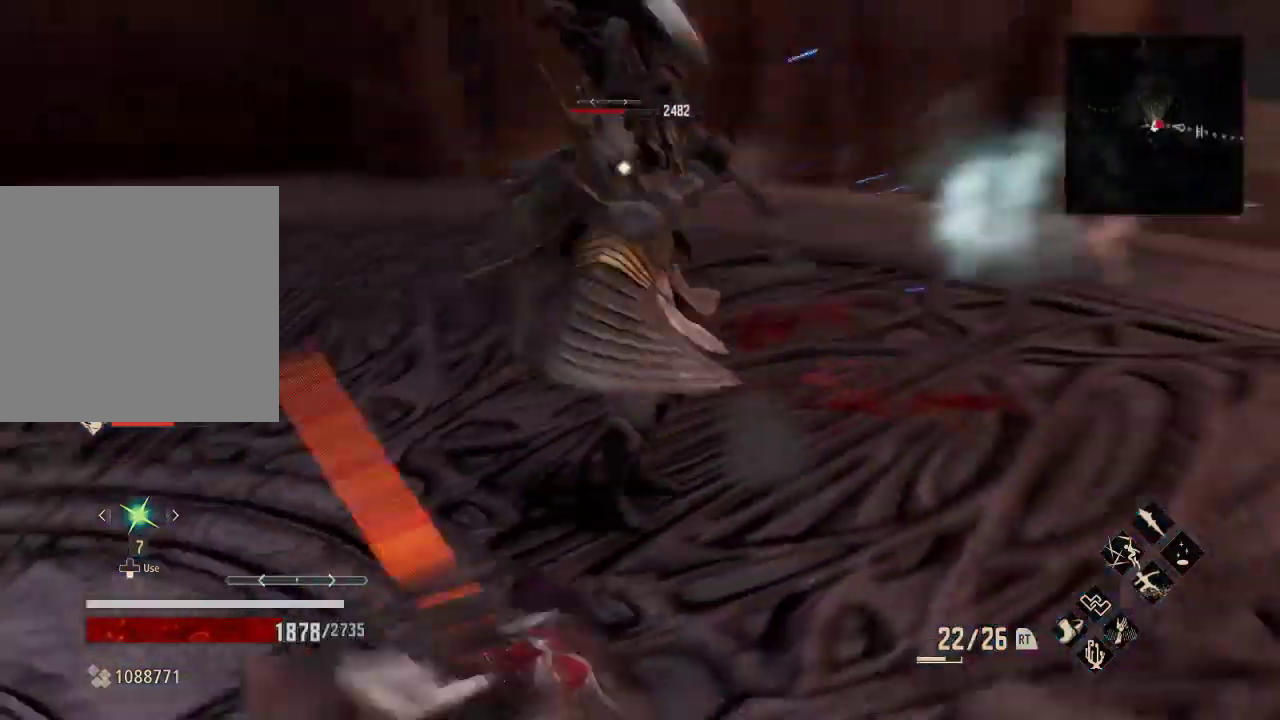
{"buttons": [], "left_stick": "down", "right_stick": "center", "events": [[67, "left_stick", "down-left"], [367, "left_stick", "down"]]}
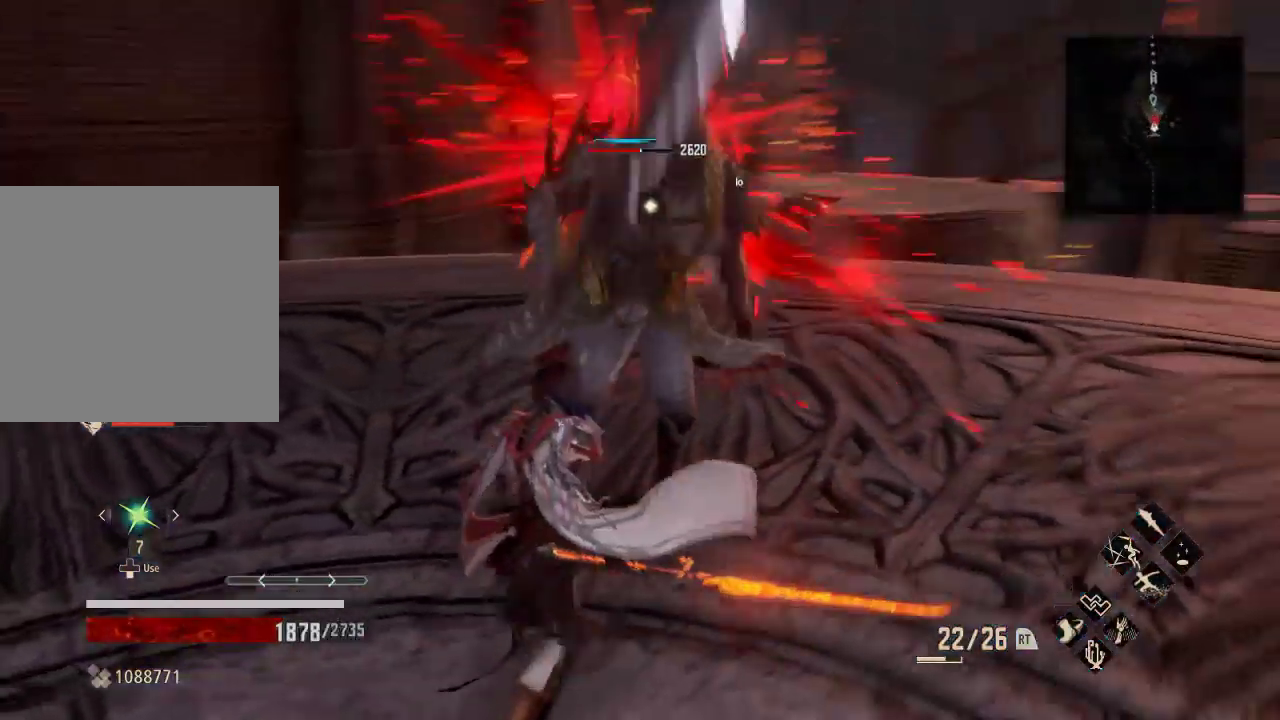
{"buttons": [], "left_stick": "down", "right_stick": "center", "events": [[233, "A", "down"], [333, "A", "up"]]}
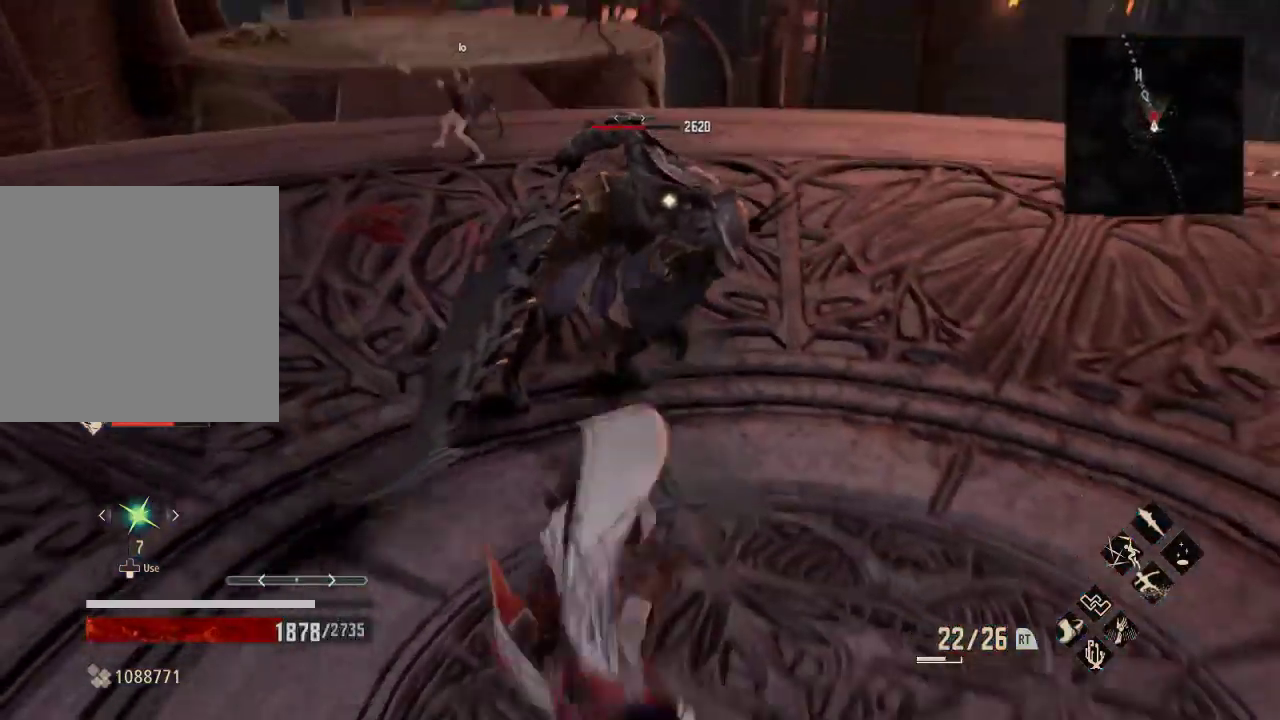
{"buttons": [], "left_stick": "right", "right_stick": "center", "events": [[167, "left_stick", "down-right"], [300, "left_stick", "right"]]}
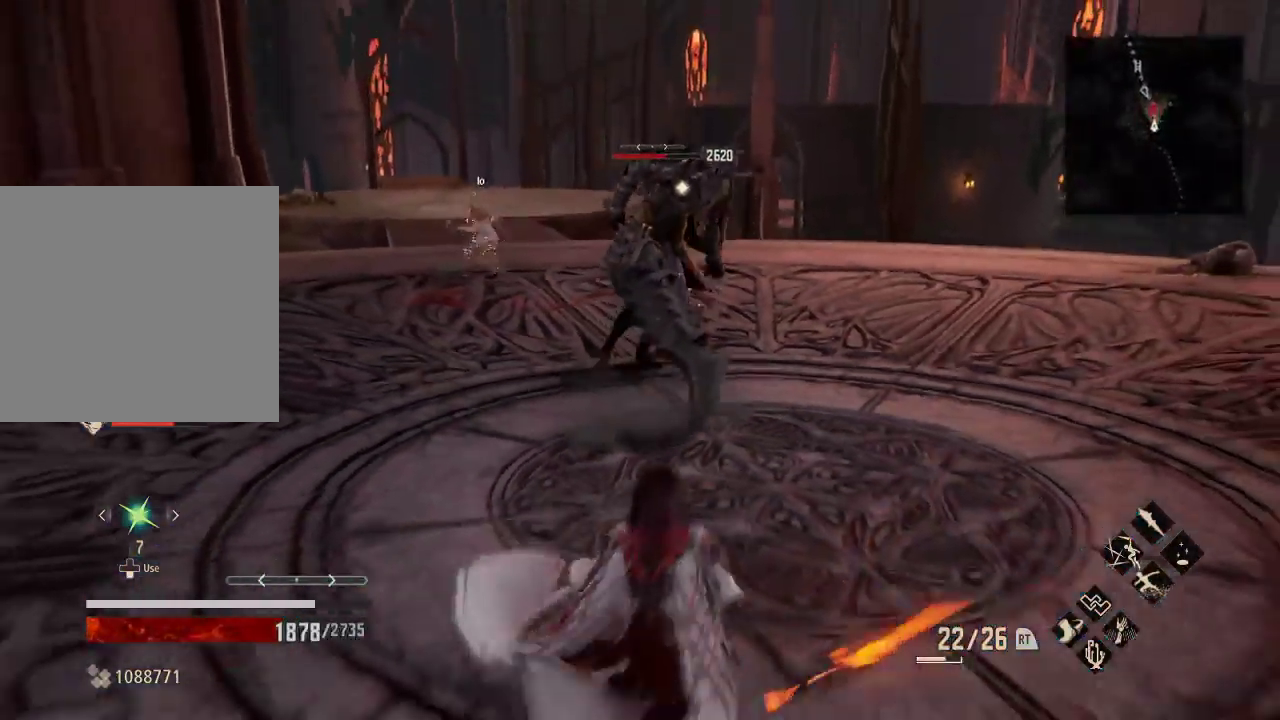
{"buttons": ["Y", "R2"], "left_stick": "right", "right_stick": "center", "events": [[100, "R2", "down"], [467, "Y", "down"]]}
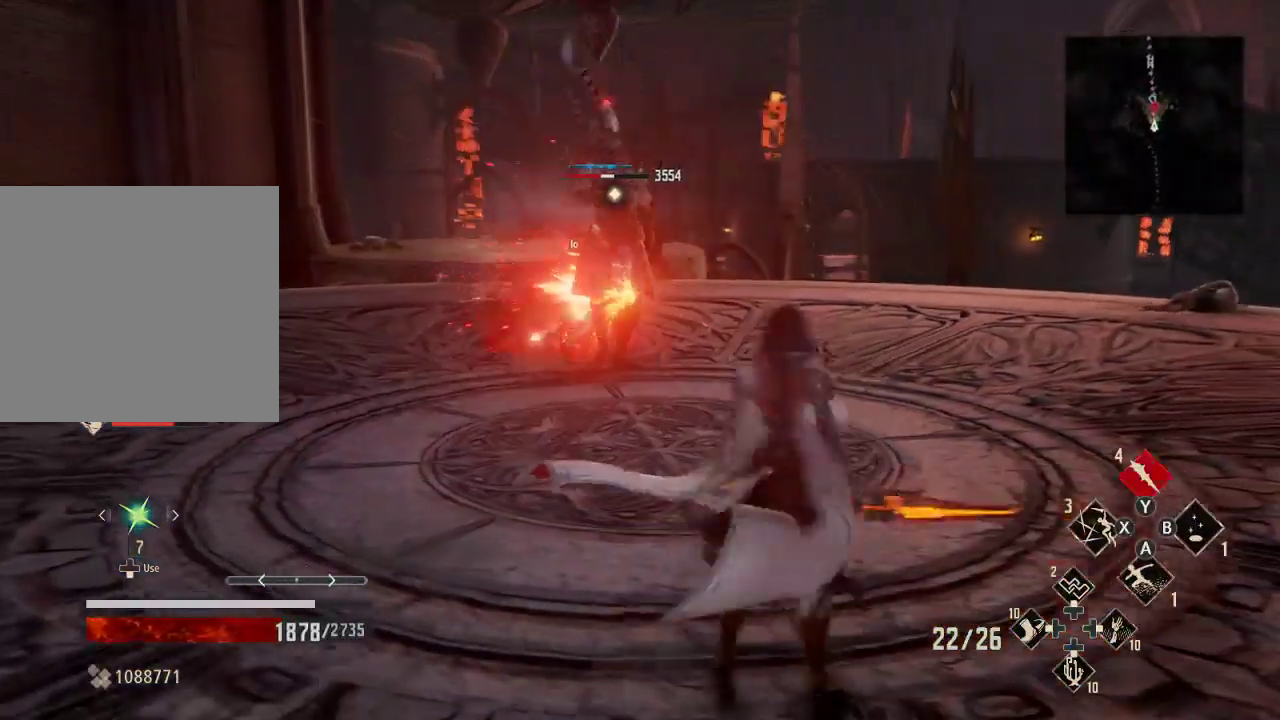
{"buttons": [], "left_stick": "right", "right_stick": "center", "events": [[67, "Y", "up"], [167, "R2", "up"]]}
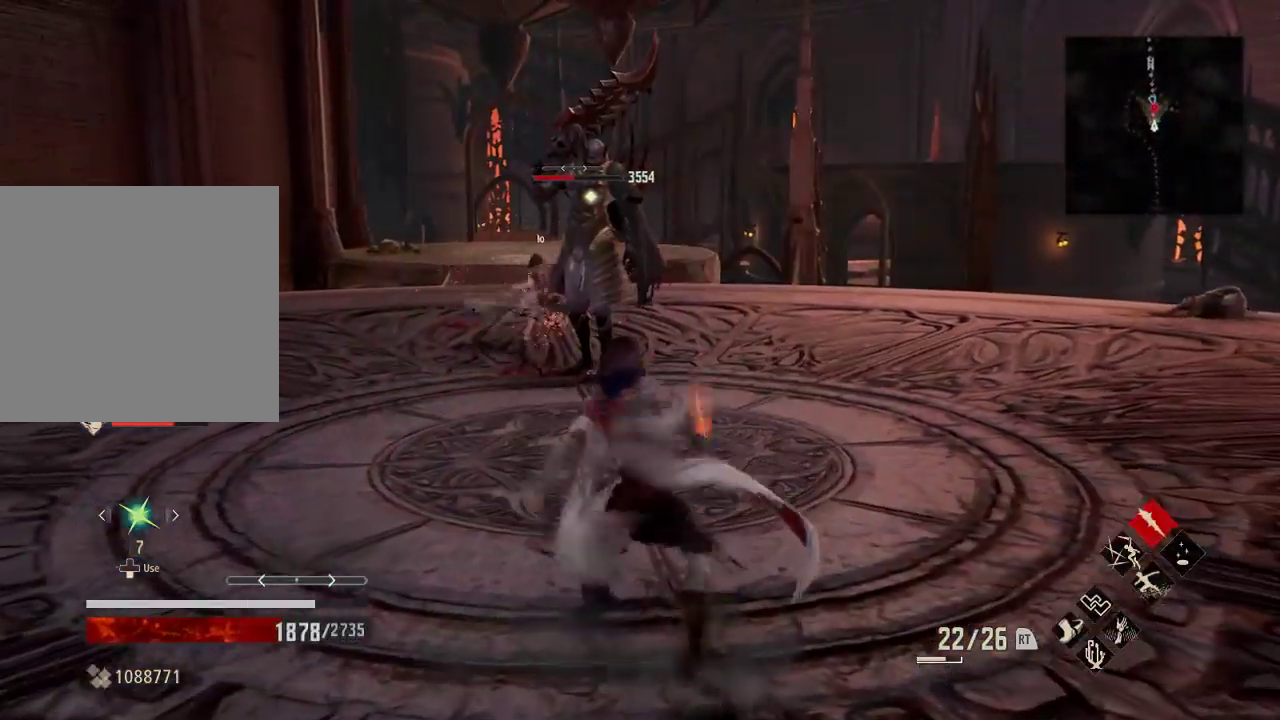
{"buttons": [], "left_stick": "up-right", "right_stick": "center", "events": [[367, "left_stick", "up-right"]]}
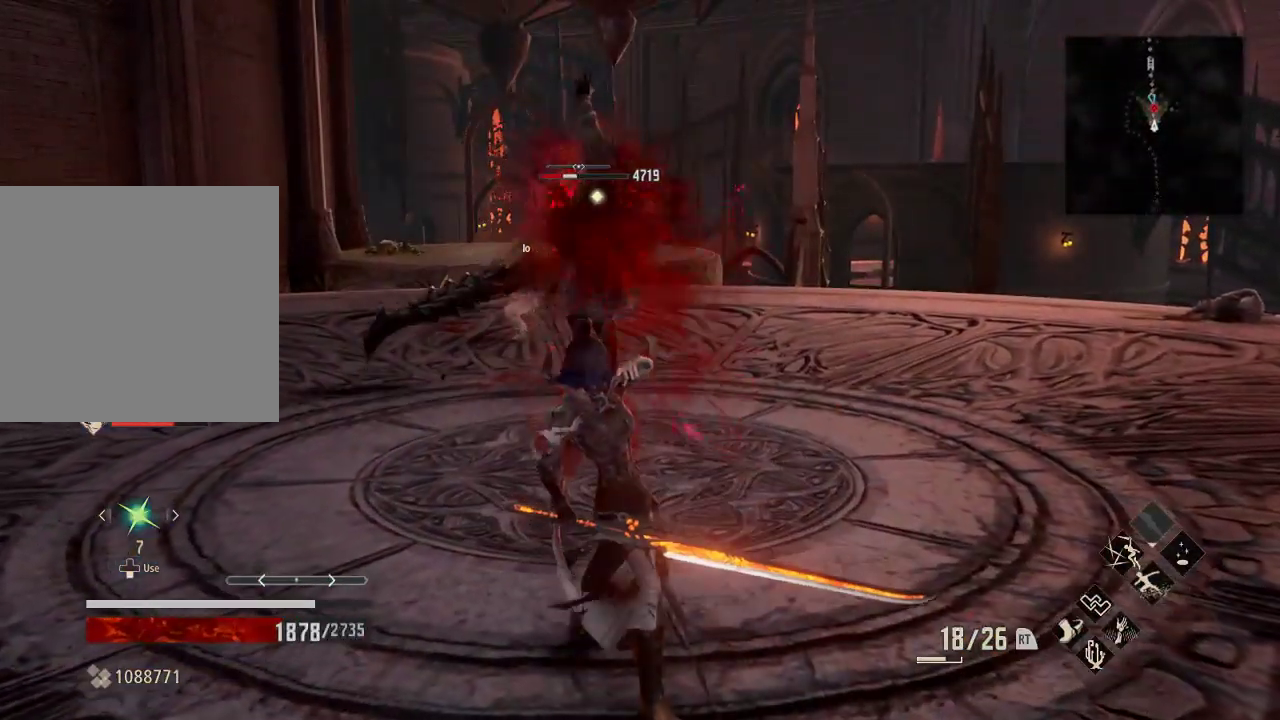
{"buttons": [], "left_stick": "up-right", "right_stick": "center", "events": []}
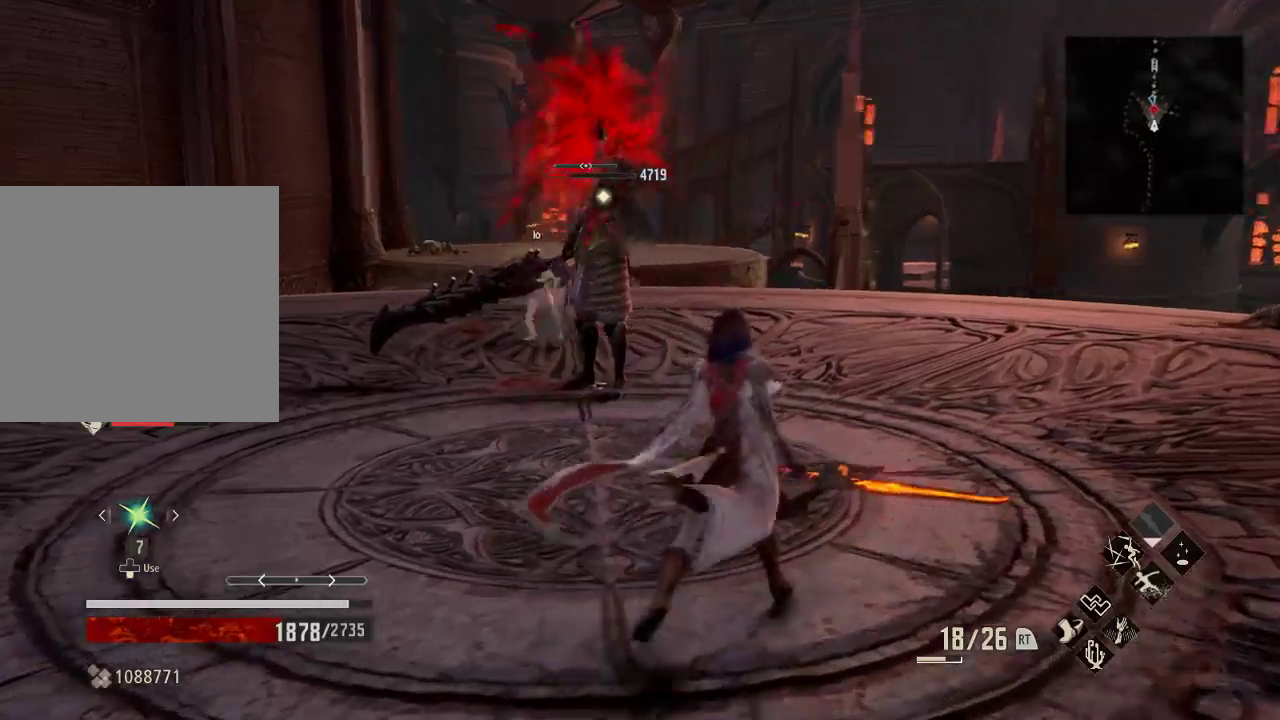
{"buttons": [], "left_stick": "up-right", "right_stick": "center", "events": [[167, "A", "down"], [400, "A", "up"]]}
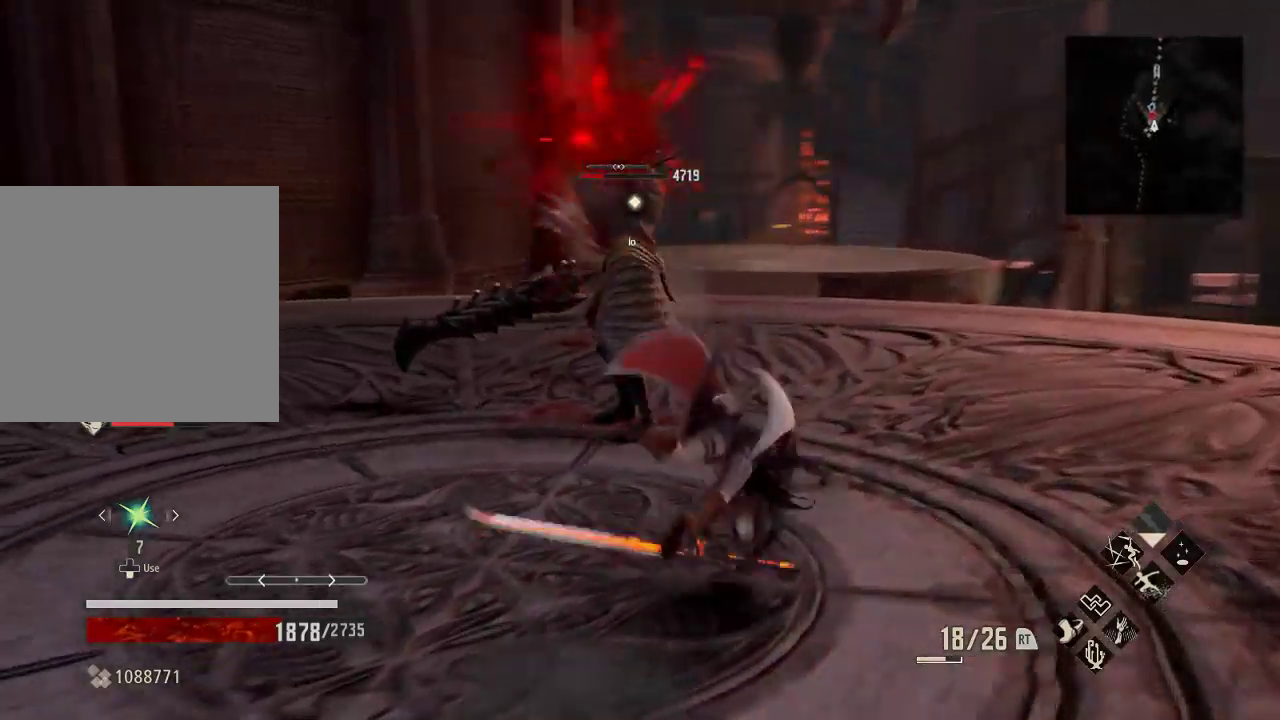
{"buttons": [], "left_stick": "up-right", "right_stick": "down"}
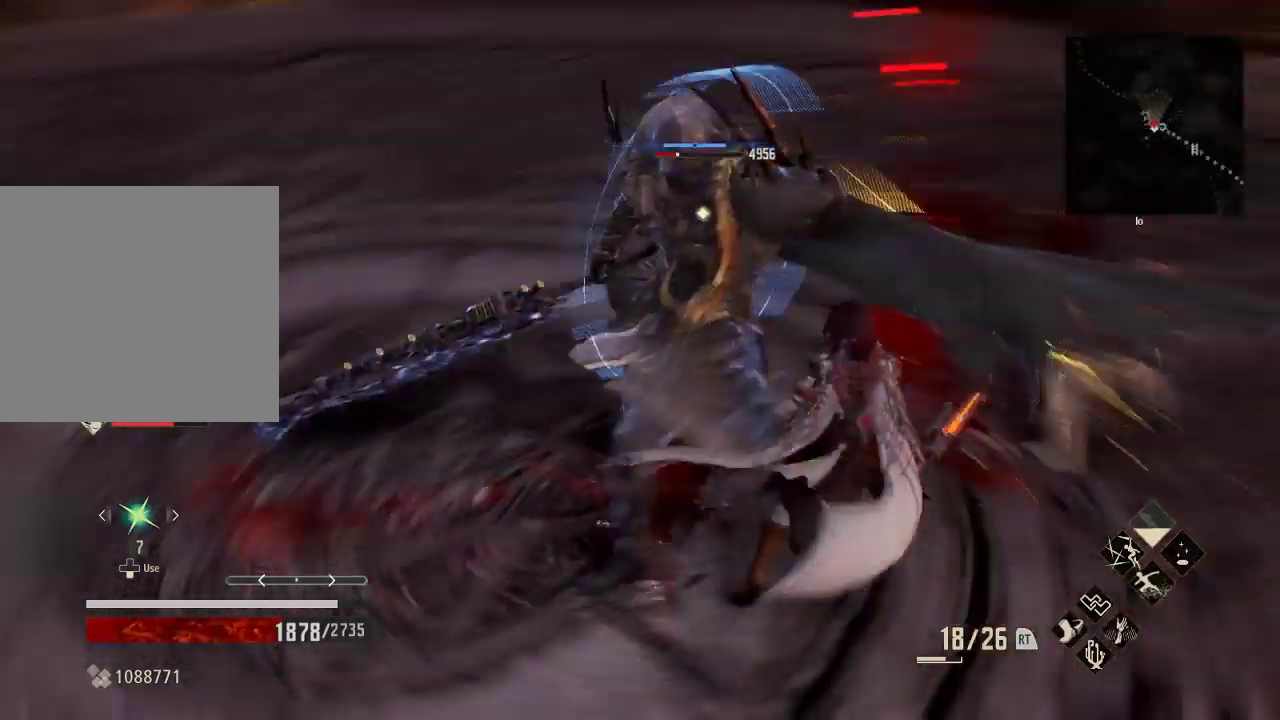
{"buttons": [], "left_stick": "center", "right_stick": "center", "events": [[200, "right_stick", "center"], [233, "X", "down"], [367, "X", "up"], [400, "left_stick", "up"], [500, "left_stick", "center"]]}
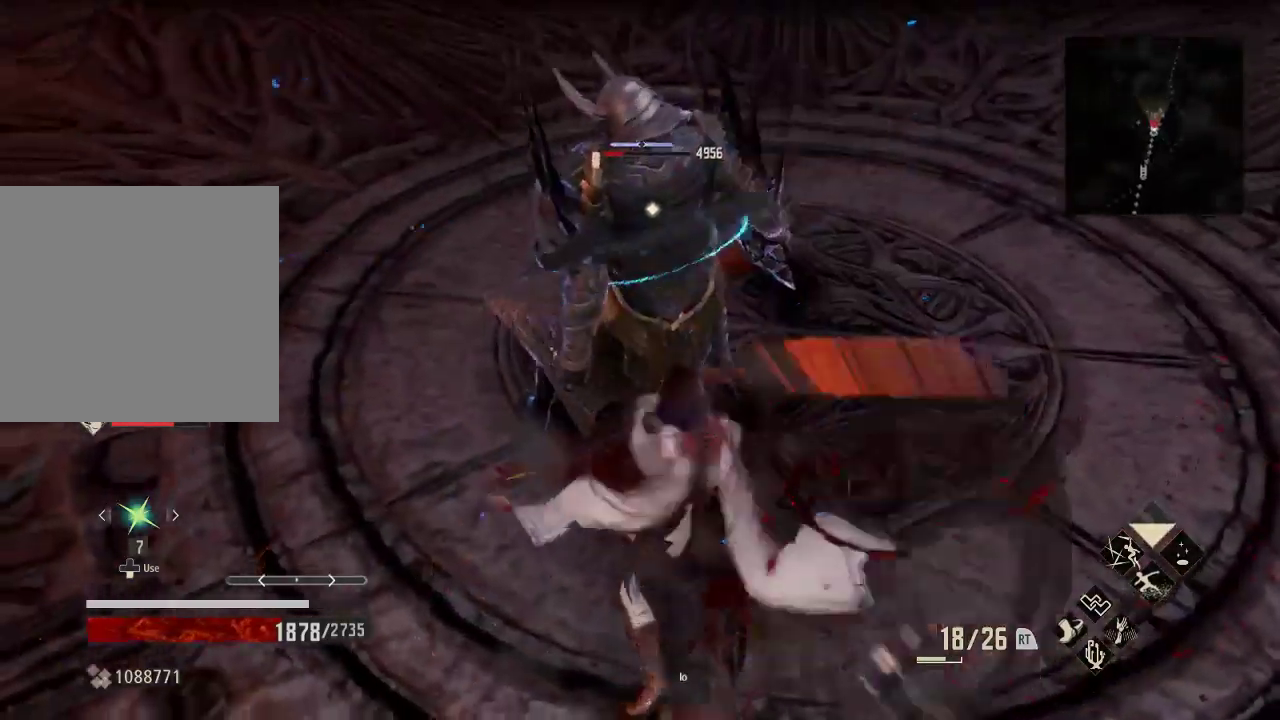
{"buttons": [], "left_stick": "center", "right_stick": "center", "events": [[267, "X", "down"], [400, "X", "up"]]}
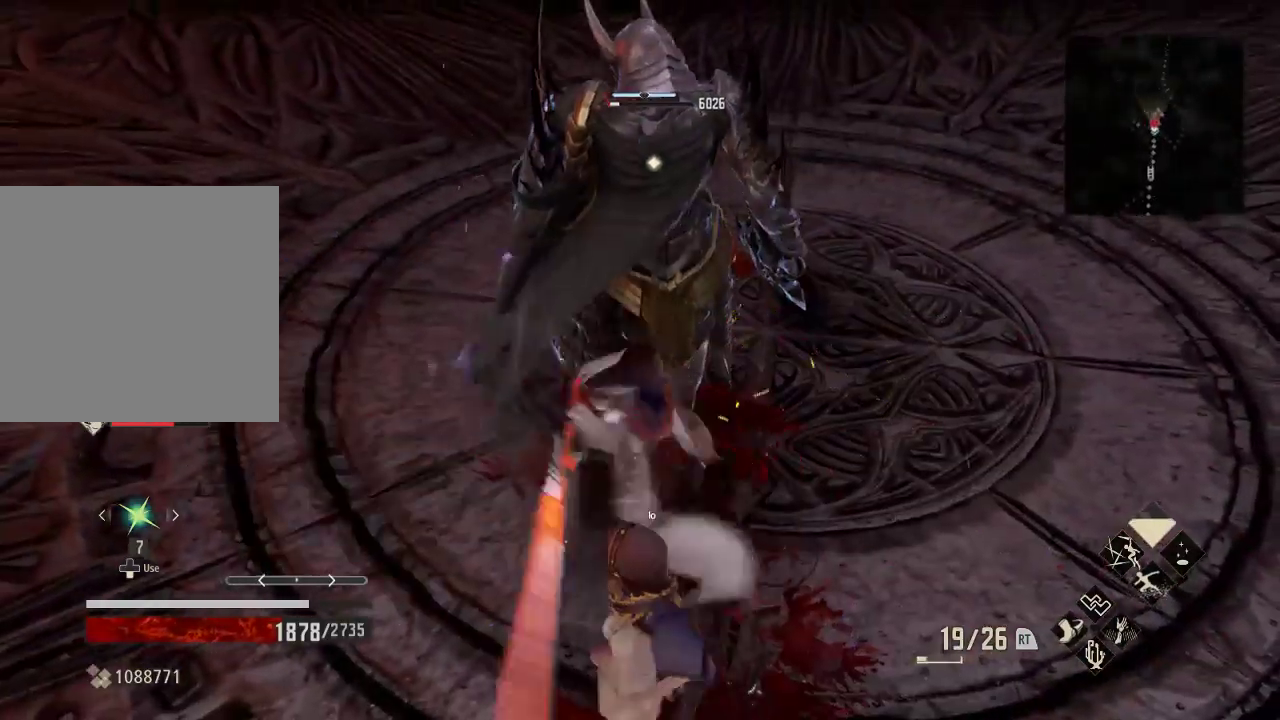
{"buttons": [], "left_stick": "center", "right_stick": "center", "events": []}
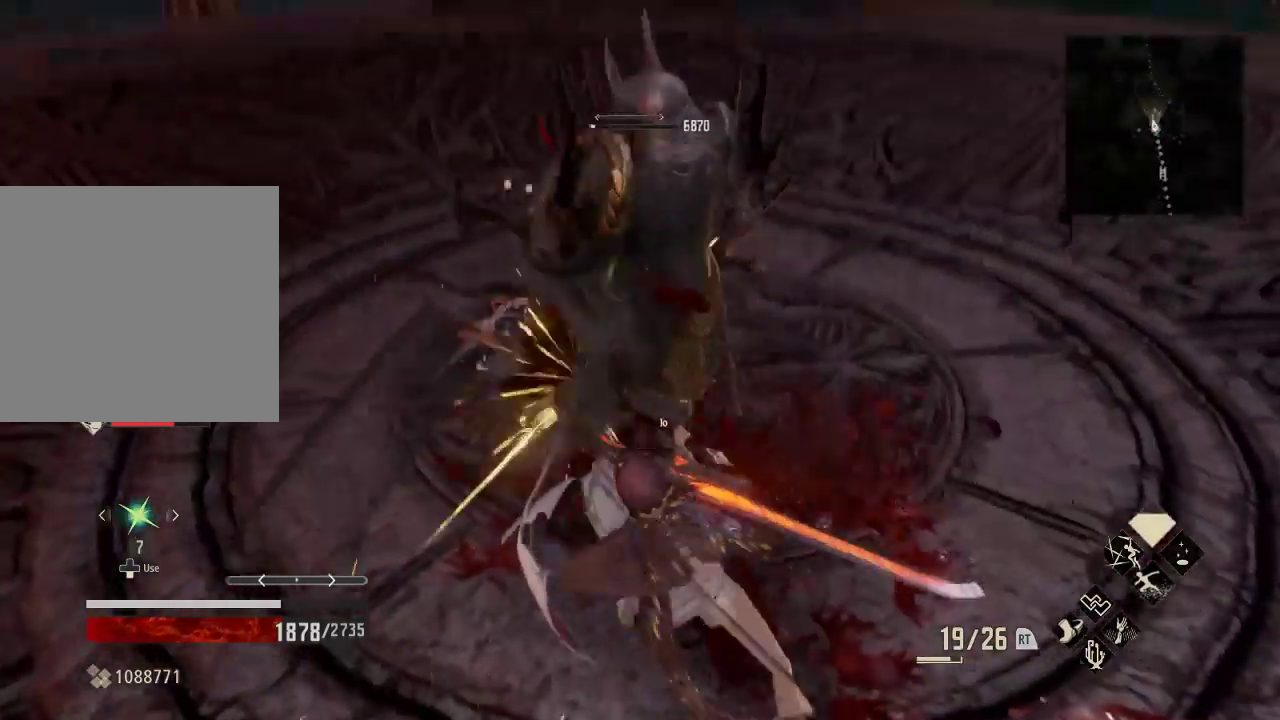
{"buttons": [], "left_stick": "up", "right_stick": "center", "events": [[367, "left_stick", "up"]]}
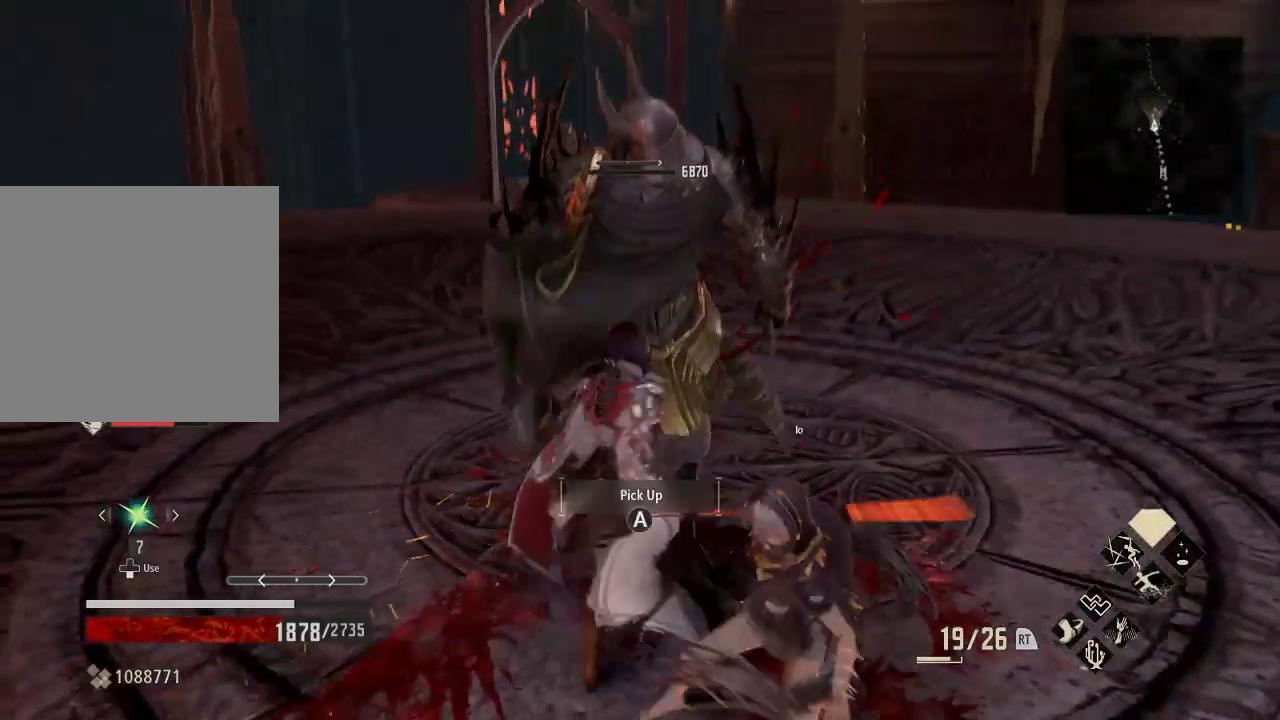
{"buttons": ["A"], "left_stick": "center", "right_stick": "center", "events": [[367, "left_stick", "center"], [467, "A", "down"]]}
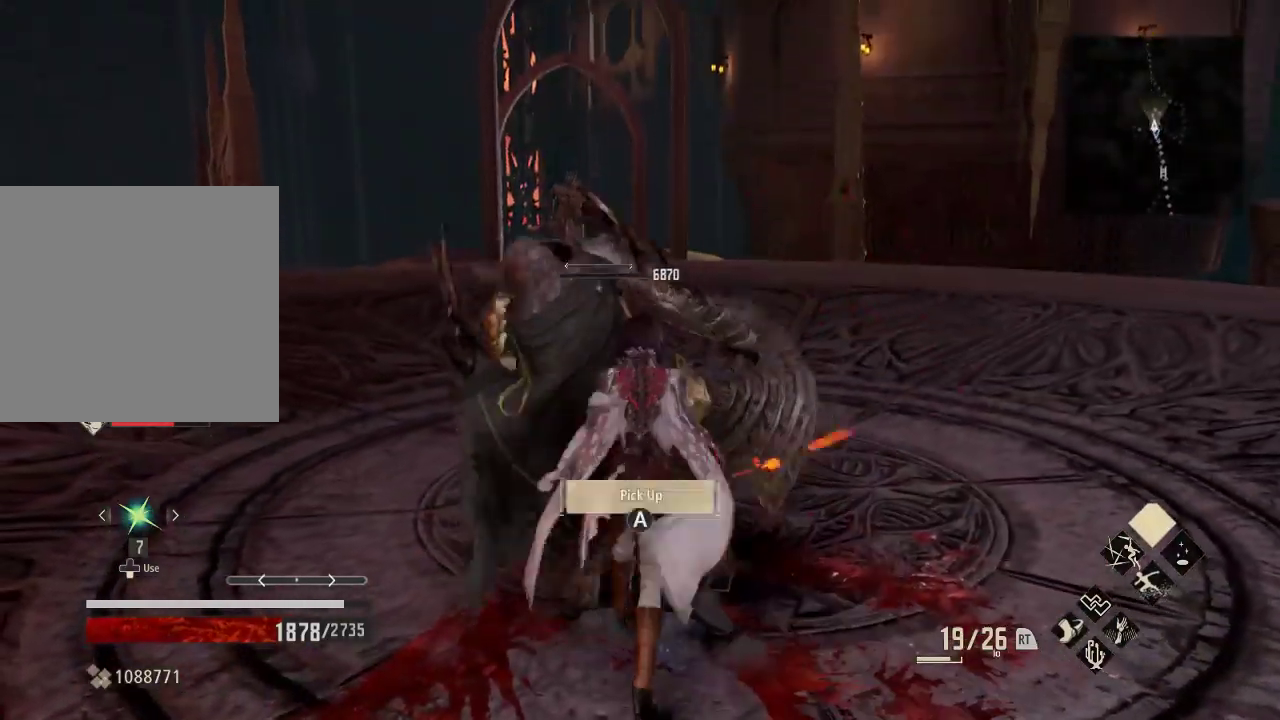
{"buttons": [], "left_stick": "center", "right_stick": "center", "events": [[100, "A", "up"]]}
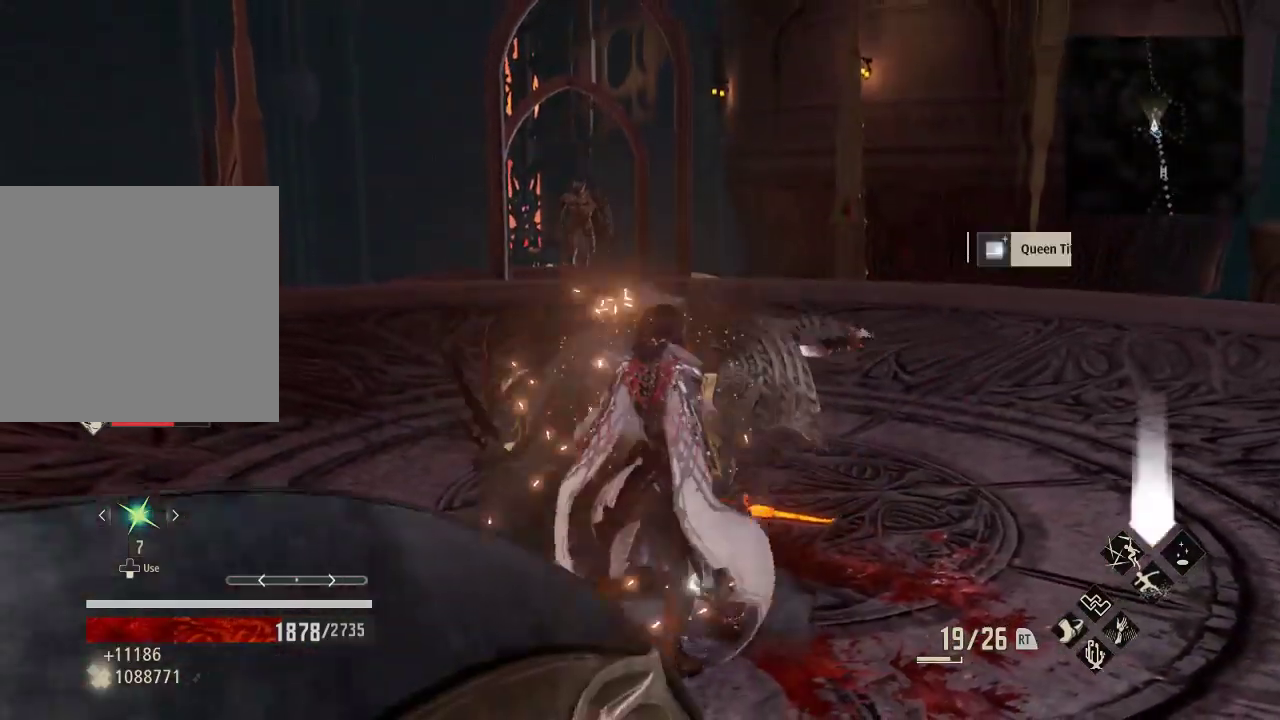
{"buttons": [], "left_stick": "up-right", "right_stick": "center", "events": [[267, "left_stick", "up"], [500, "left_stick", "up-right"]]}
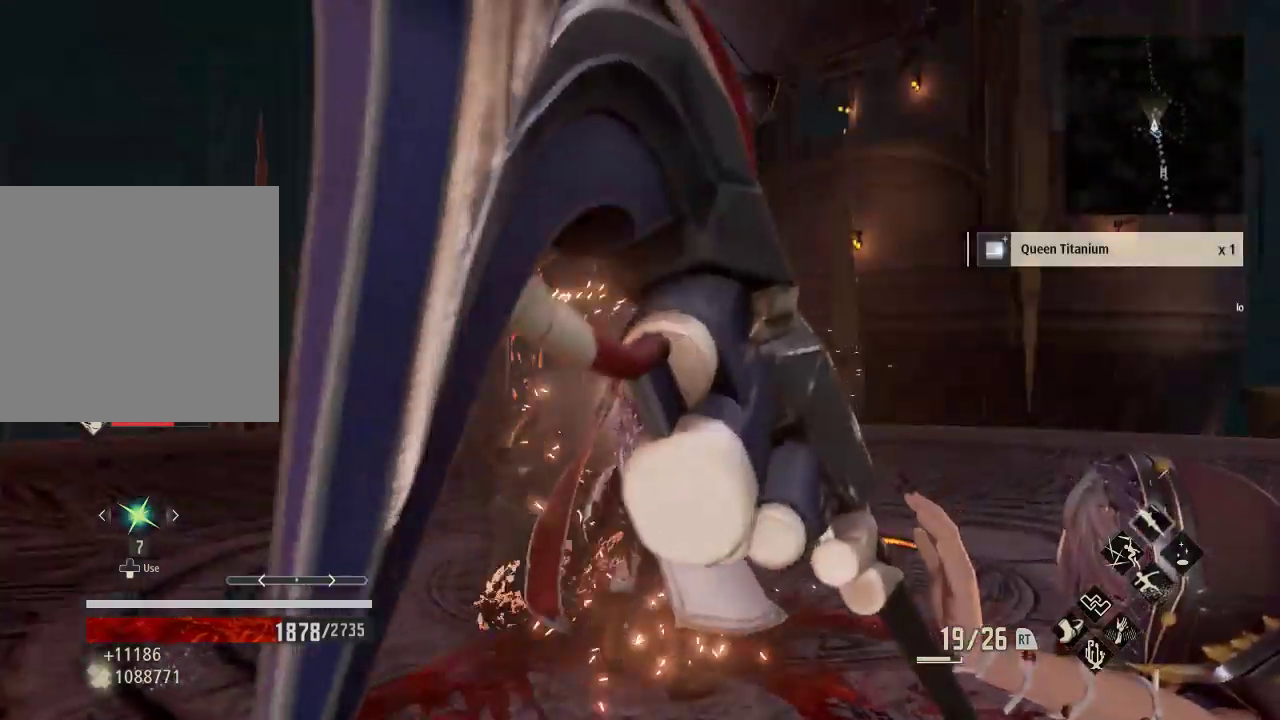
{"buttons": [], "left_stick": "up-right", "right_stick": "center", "events": [[67, "right_stick", "down"], [133, "right_stick", "center"]]}
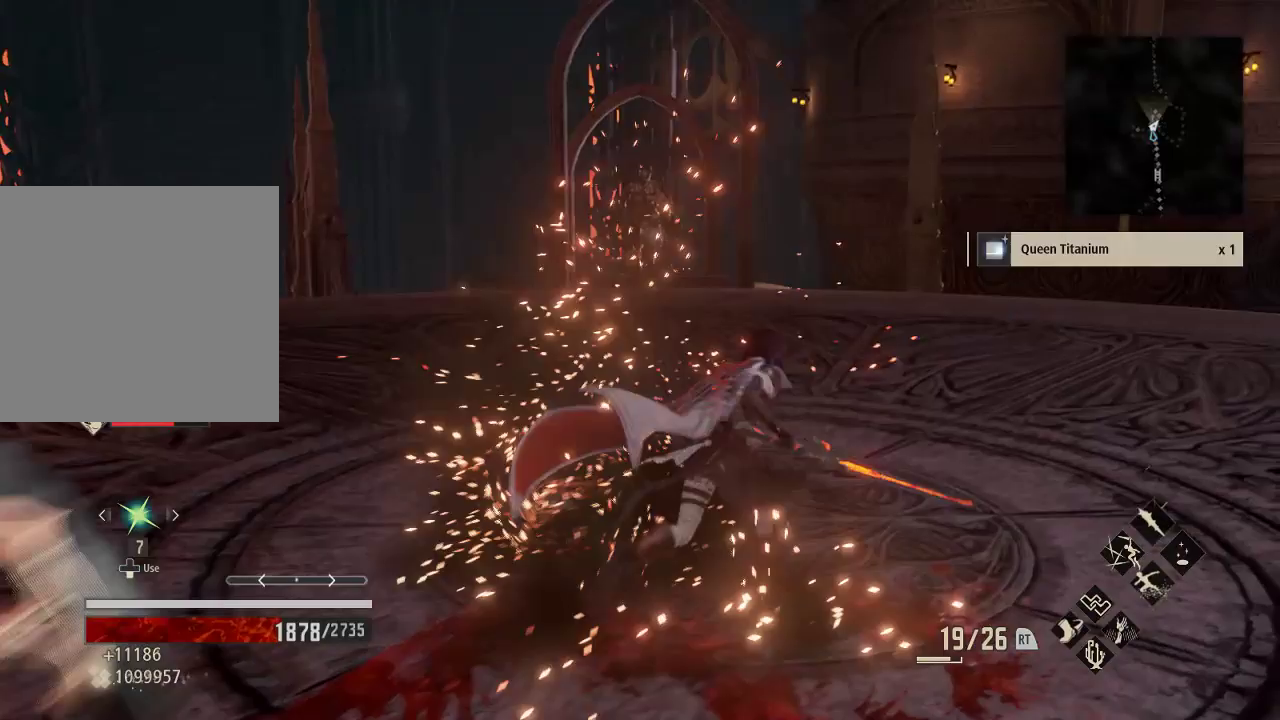
{"buttons": ["R3"], "left_stick": "up", "right_stick": "center", "events": [[233, "left_stick", "center"], [300, "left_stick", "up-right"], [433, "R3", "down"], [467, "left_stick", "up"]]}